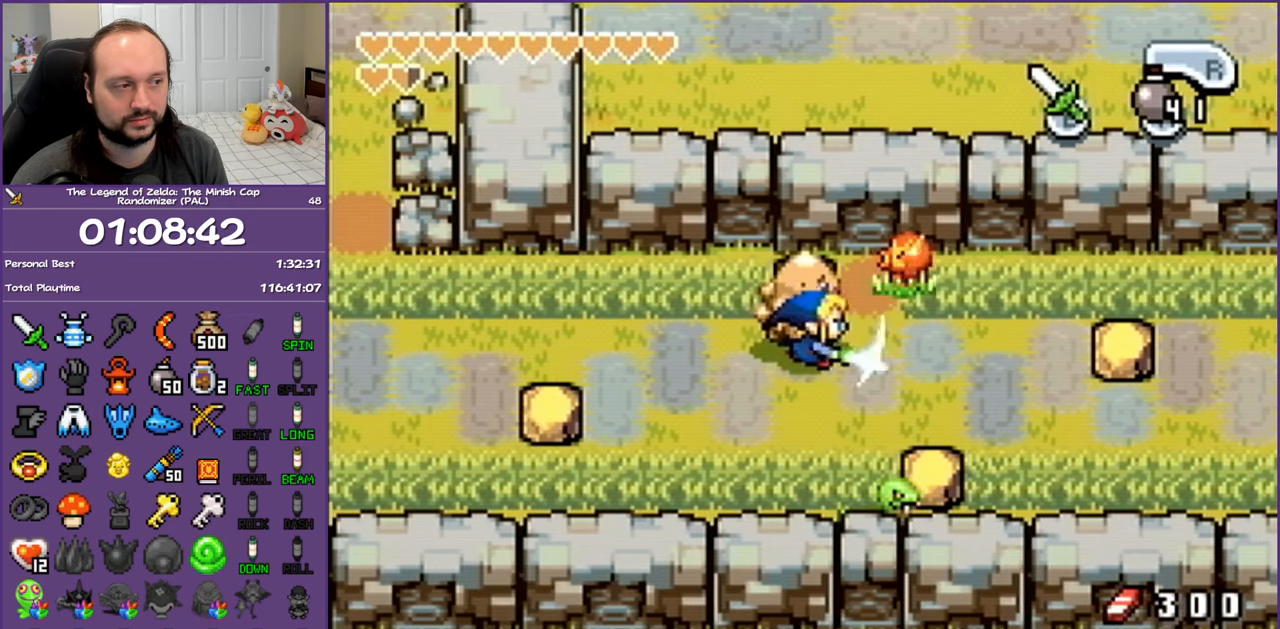
Gameplay with a controller (Nintendo layout); each line is a JSON object with the inputs held at the frame after it. "events" lists button and stick changes between this image and that frame as [ms after this image, input, new state], when the widget could be followed in between. Not read: L3 R3 SELECT.
{"buttons": ["B", "DPAD_UP", "DPAD_RIGHT"], "events": [[133, "B", "down"], [233, "B", "up"], [400, "B", "down"]]}
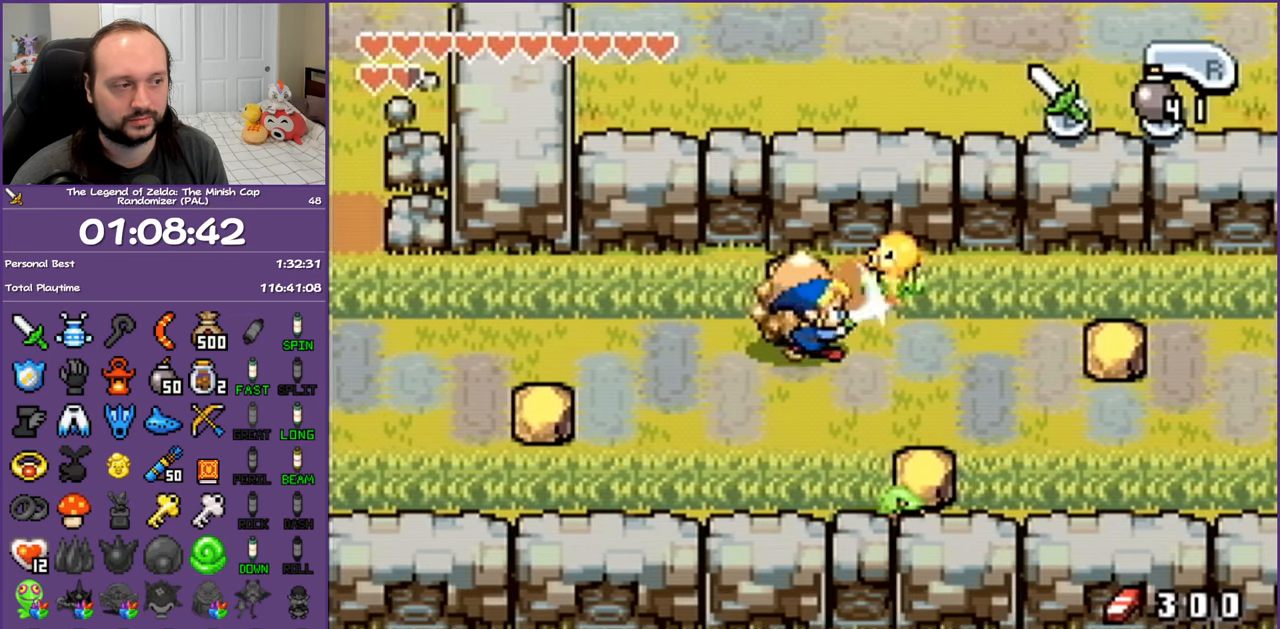
{"buttons": ["DPAD_DOWN"], "events": [[33, "B", "up"], [283, "DPAD_UP", "up"], [333, "DPAD_DOWN", "down"], [400, "DPAD_RIGHT", "up"]]}
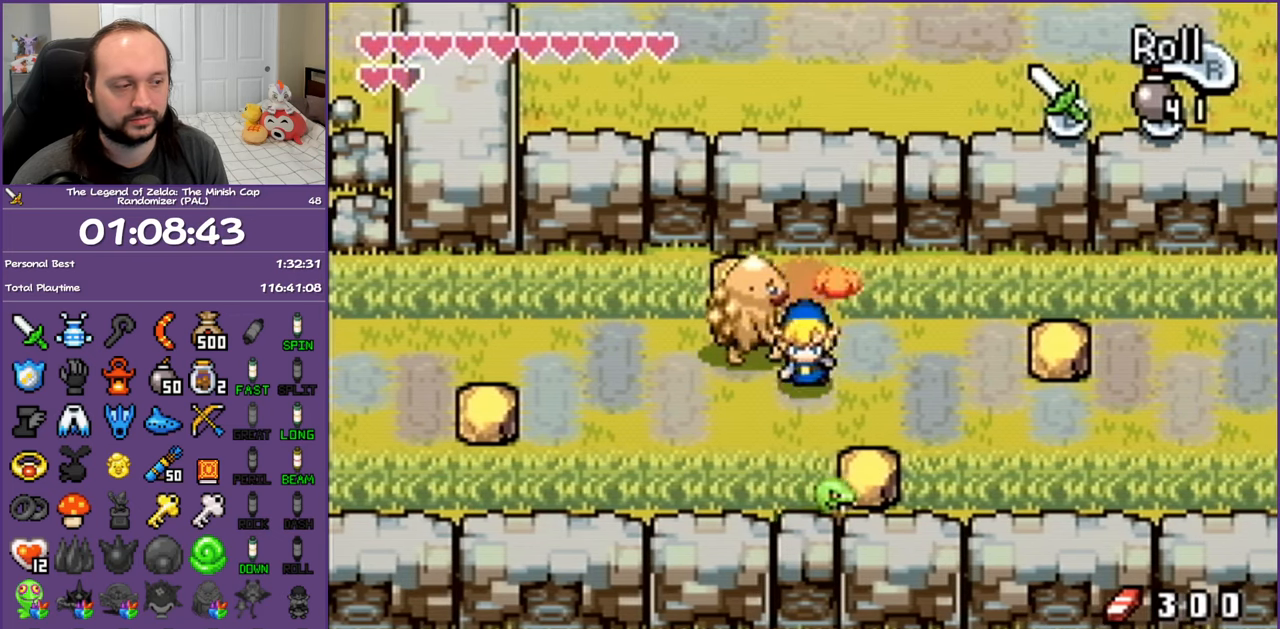
{"buttons": [], "events": [[133, "B", "down"], [283, "B", "up"], [500, "DPAD_DOWN", "up"]]}
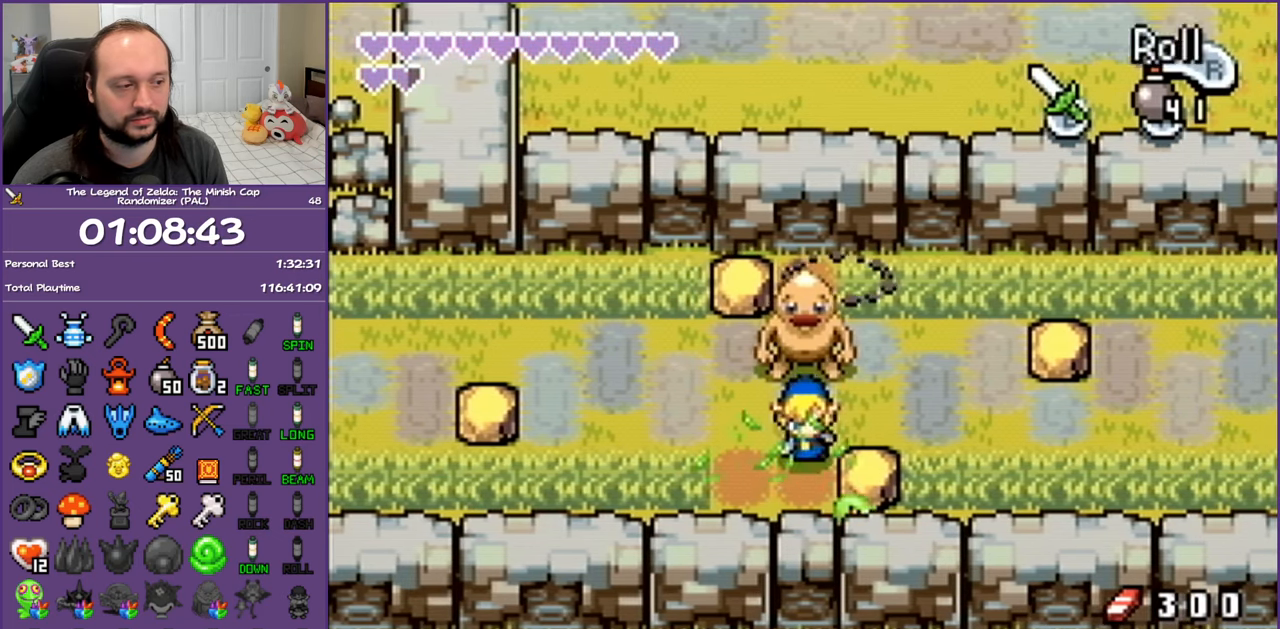
{"buttons": ["DPAD_DOWN", "DPAD_RIGHT"], "events": [[67, "DPAD_UP", "down"], [83, "DPAD_RIGHT", "down"], [117, "B", "down"], [233, "DPAD_UP", "up"], [283, "B", "up"], [283, "DPAD_DOWN", "down"], [350, "DPAD_RIGHT", "up"], [500, "DPAD_RIGHT", "down"]]}
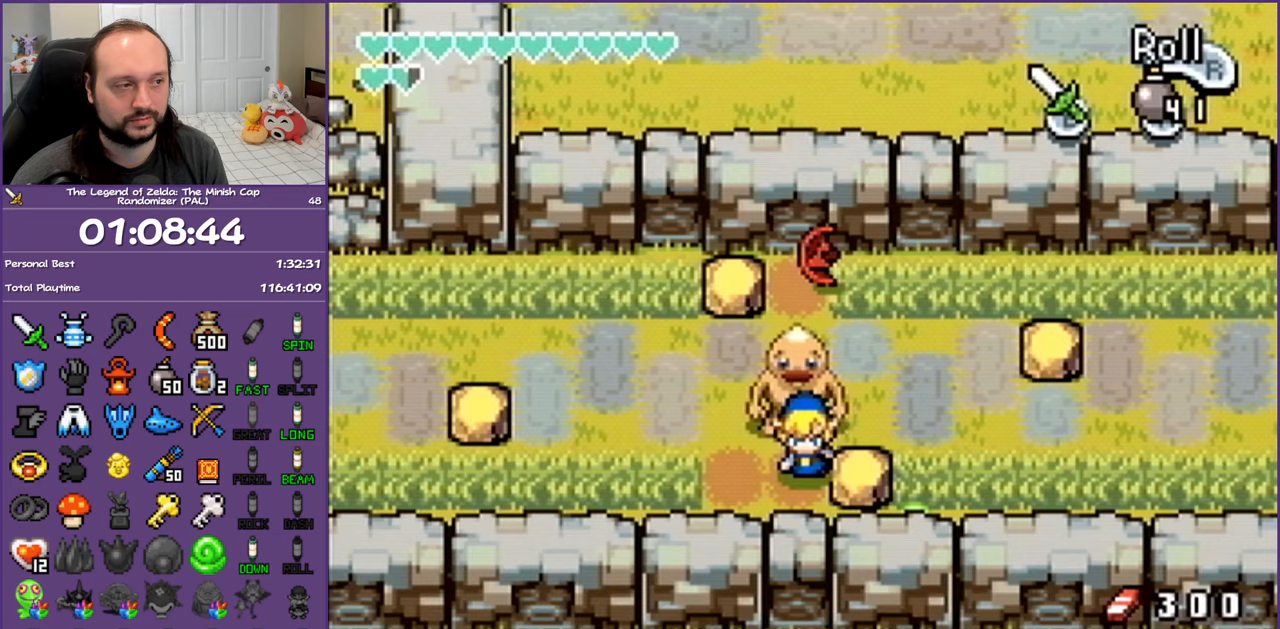
{"buttons": ["DPAD_RIGHT"], "events": [[67, "B", "down"], [200, "DPAD_DOWN", "up"], [233, "B", "up"]]}
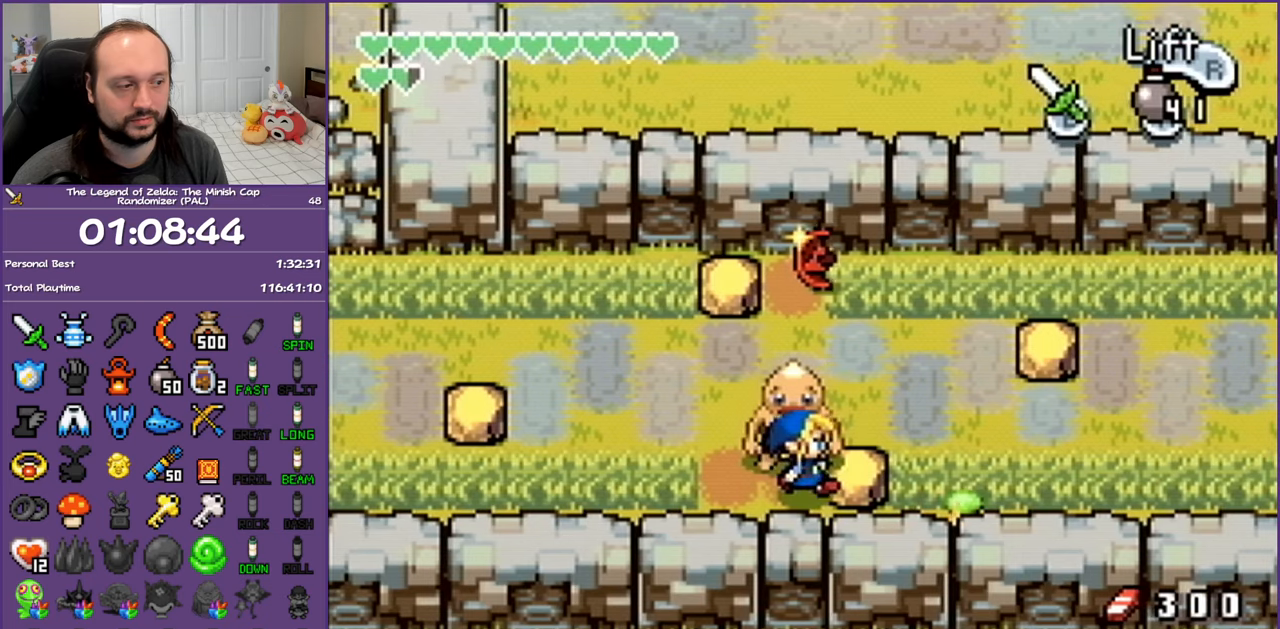
{"buttons": ["DPAD_RIGHT"], "events": [[300, "DPAD_DOWN", "down"], [467, "DPAD_DOWN", "up"]]}
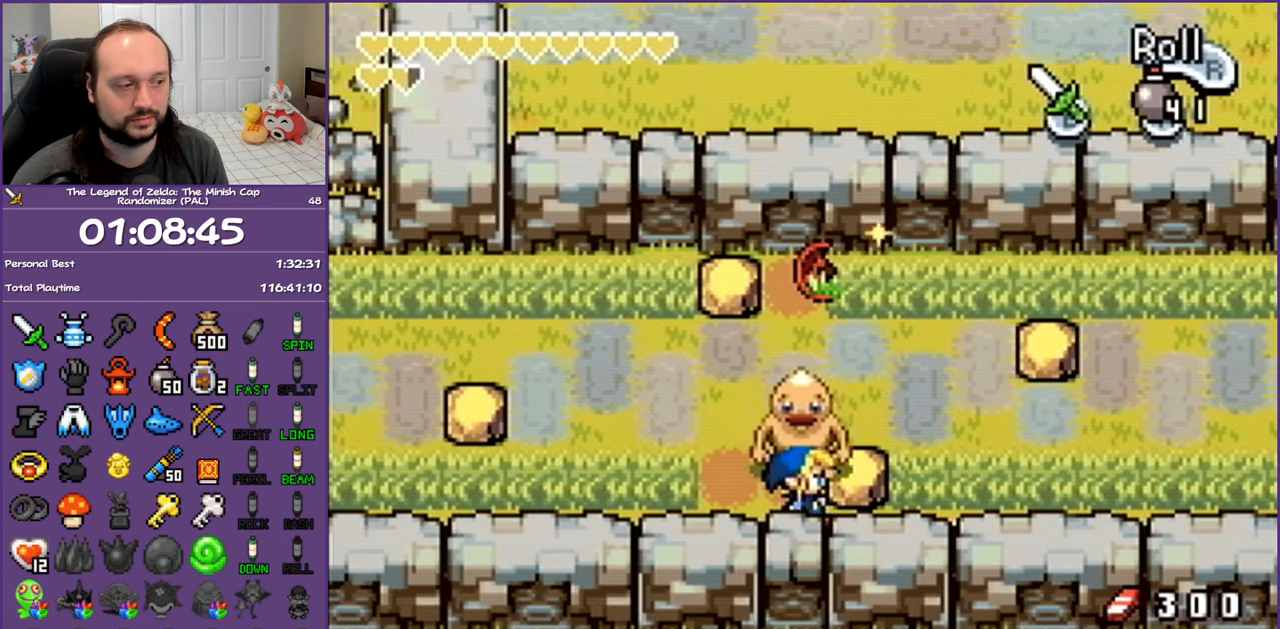
{"buttons": ["DPAD_UP", "DPAD_RIGHT"], "events": [[33, "DPAD_UP", "down"], [33, "R1", "down"], [217, "R1", "up"]]}
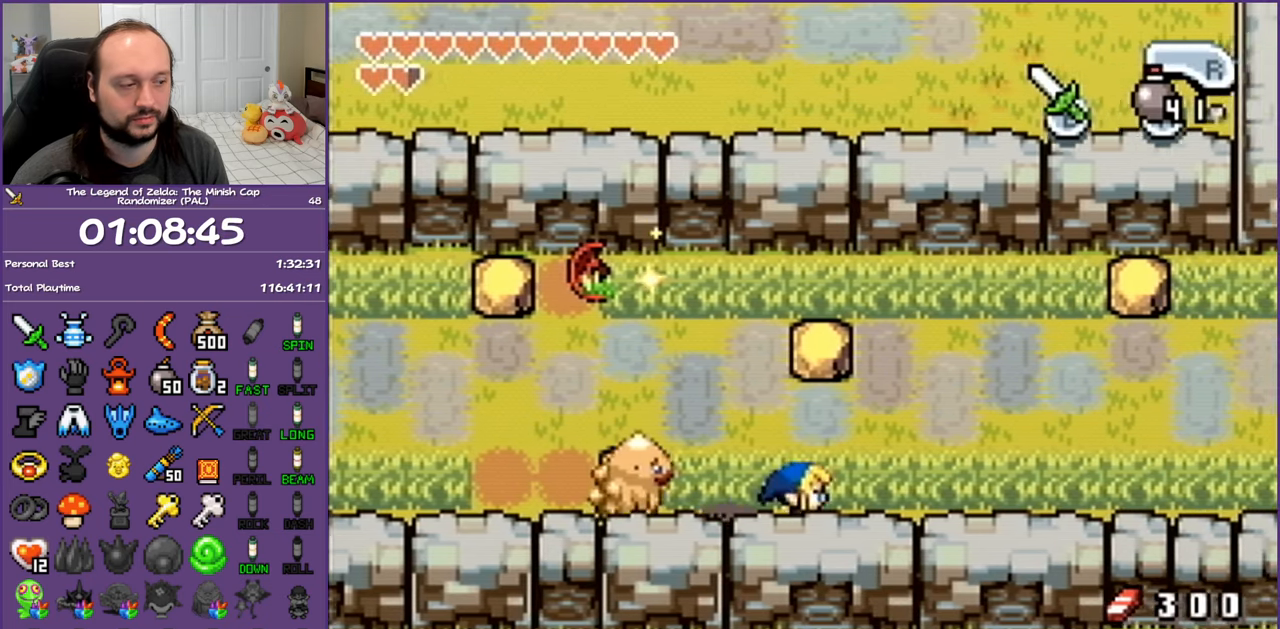
{"buttons": ["DPAD_UP", "DPAD_RIGHT"], "events": [[83, "R1", "down"], [283, "R1", "up"]]}
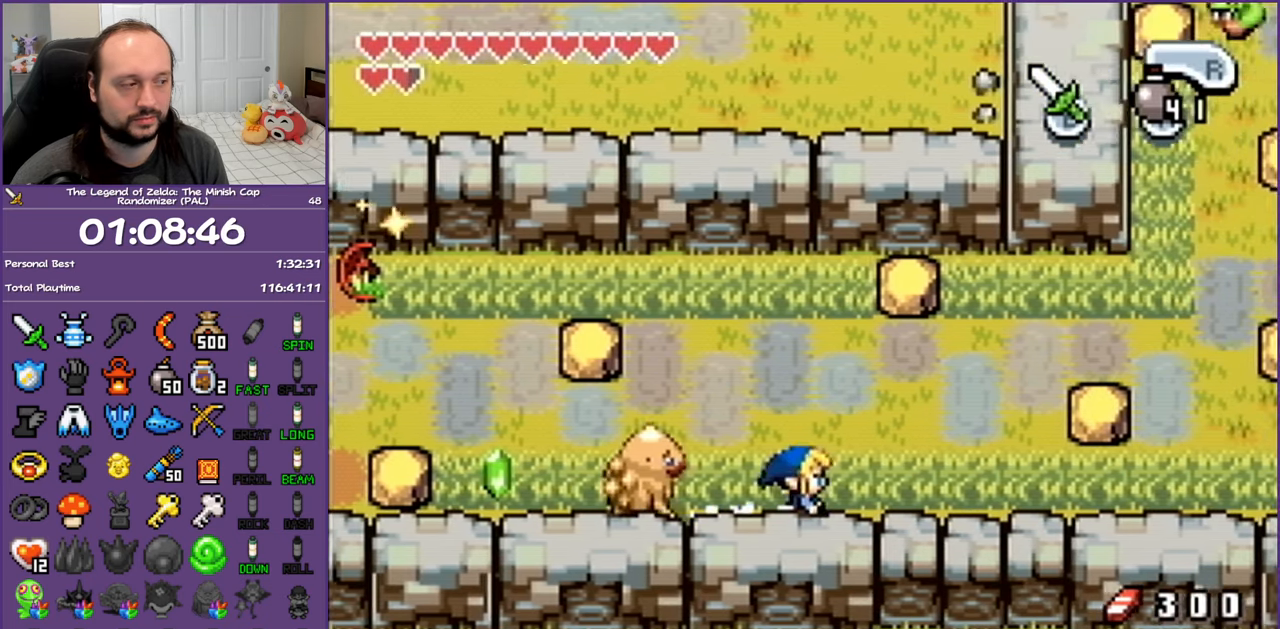
{"buttons": ["R1", "DPAD_RIGHT"], "events": [[250, "DPAD_UP", "up"], [467, "R1", "down"]]}
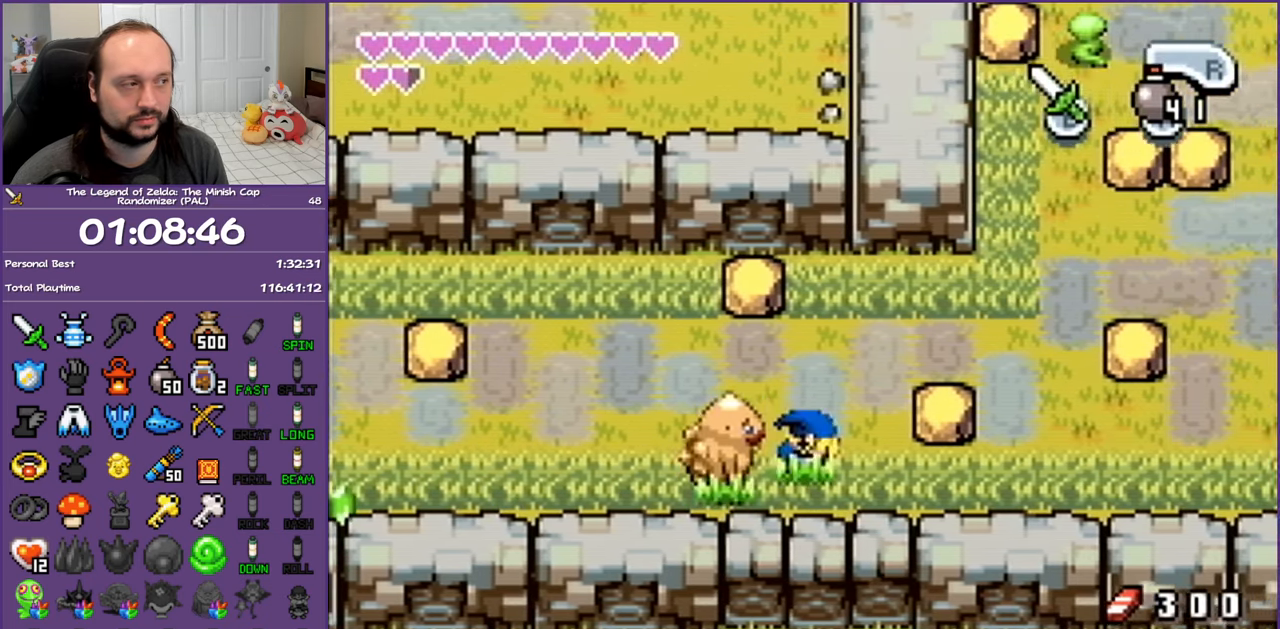
{"buttons": ["DPAD_UP", "DPAD_RIGHT"], "events": [[167, "R1", "up"], [400, "DPAD_UP", "down"]]}
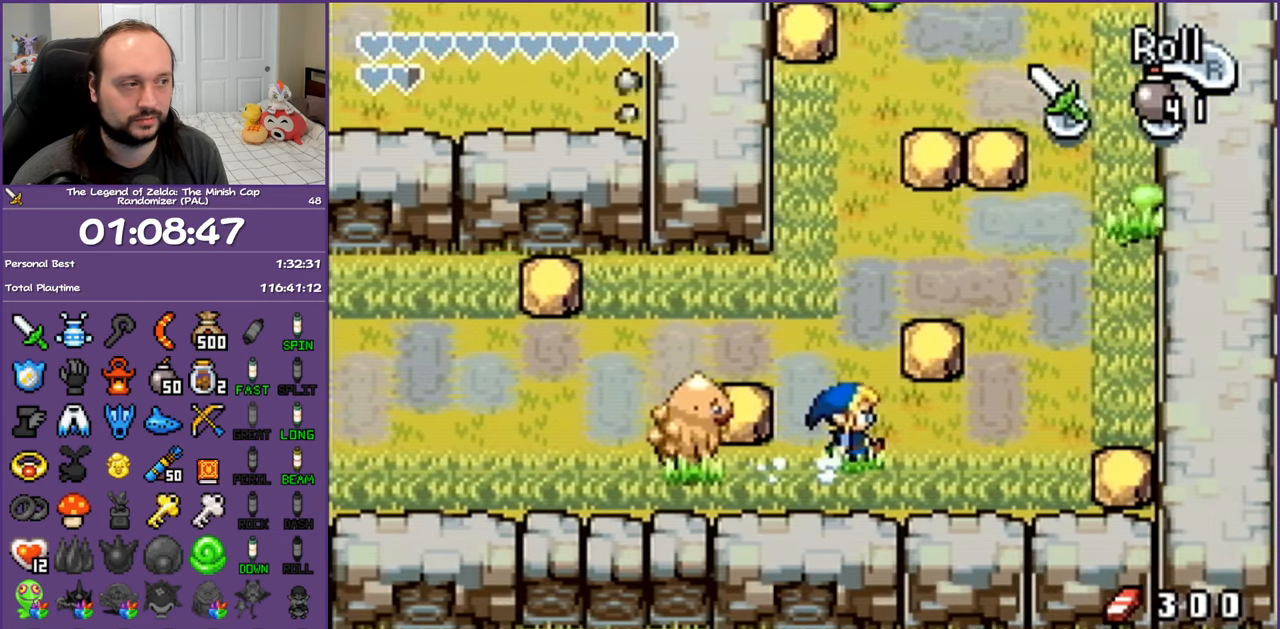
{"buttons": ["DPAD_UP"], "events": [[33, "DPAD_RIGHT", "up"], [67, "R1", "down"], [233, "R1", "up"]]}
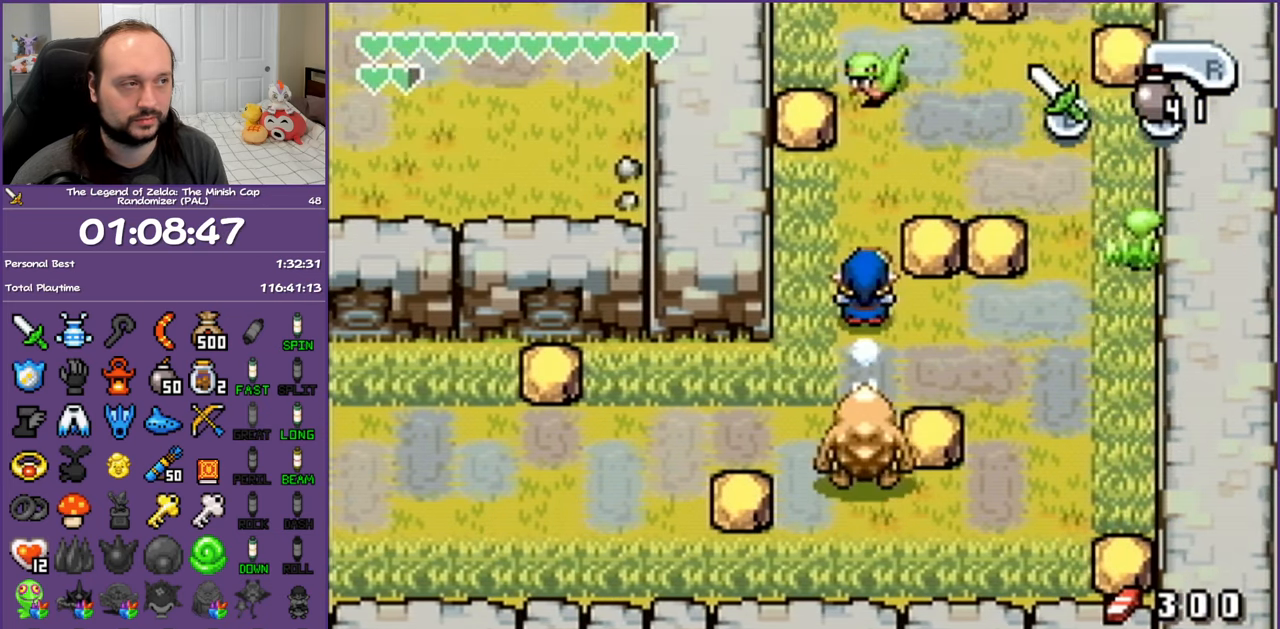
{"buttons": ["B", "DPAD_UP"], "events": [[217, "B", "down"], [333, "B", "up"], [400, "B", "down"]]}
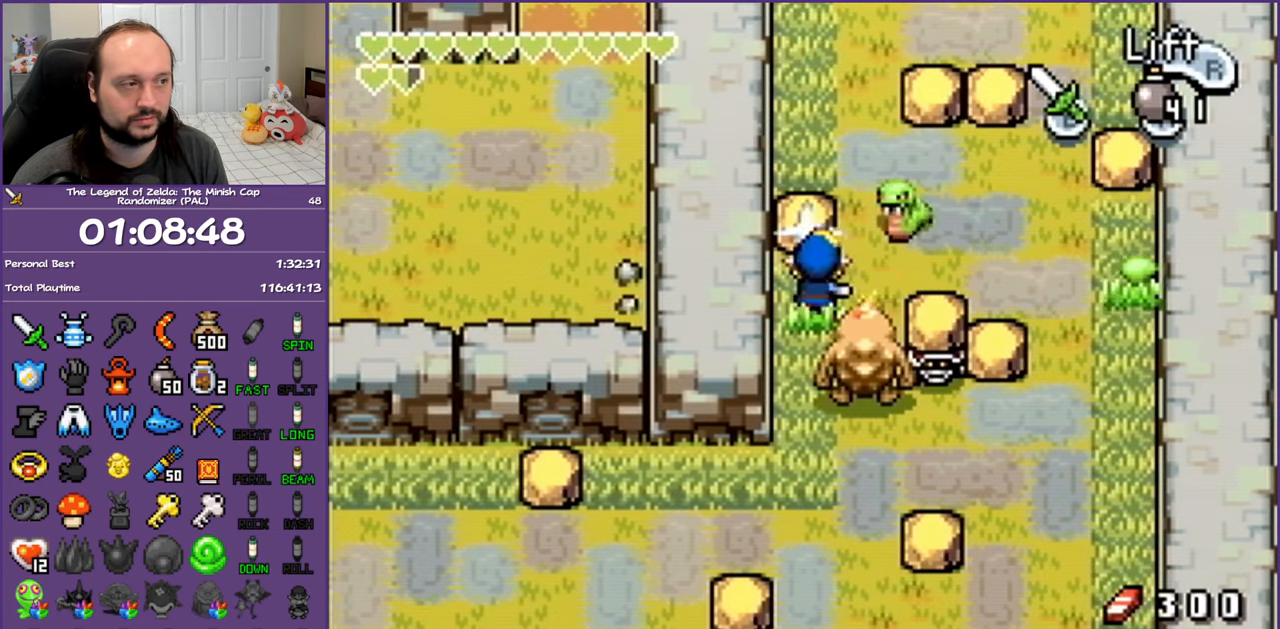
{"buttons": ["DPAD_UP", "DPAD_RIGHT"], "events": [[50, "B", "up"], [67, "DPAD_UP", "up"], [283, "B", "down"], [300, "DPAD_UP", "down"], [317, "DPAD_RIGHT", "down"], [467, "B", "up"]]}
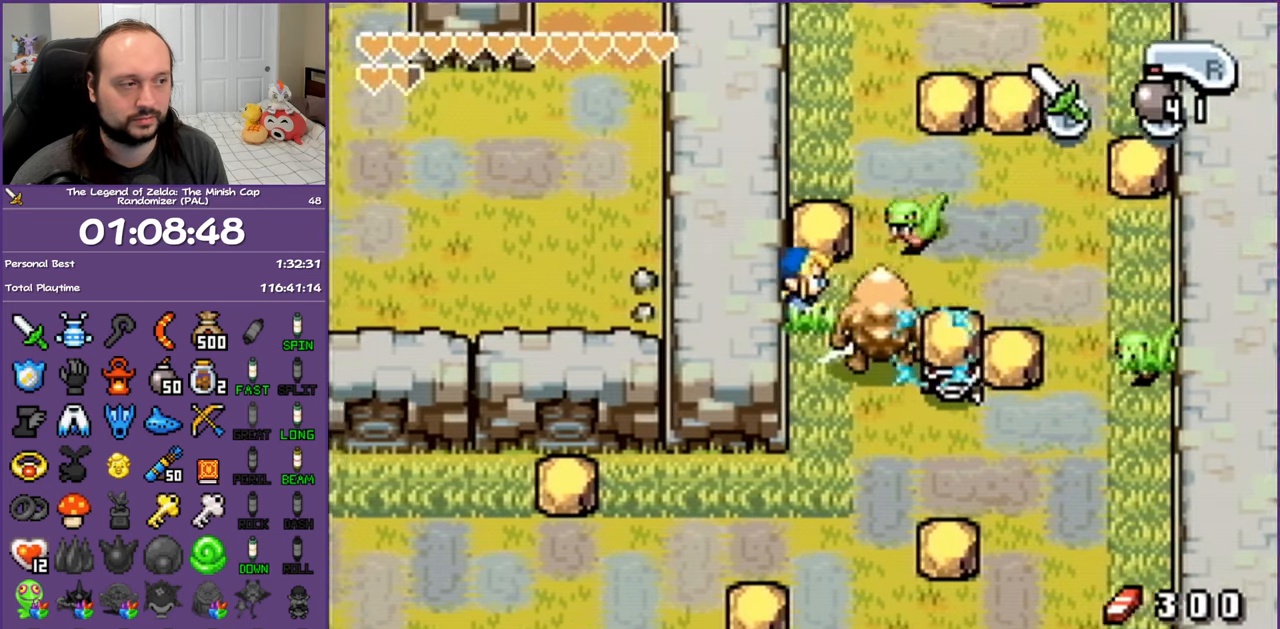
{"buttons": ["DPAD_RIGHT"], "events": [[217, "B", "down"], [300, "DPAD_UP", "up"], [367, "B", "up"]]}
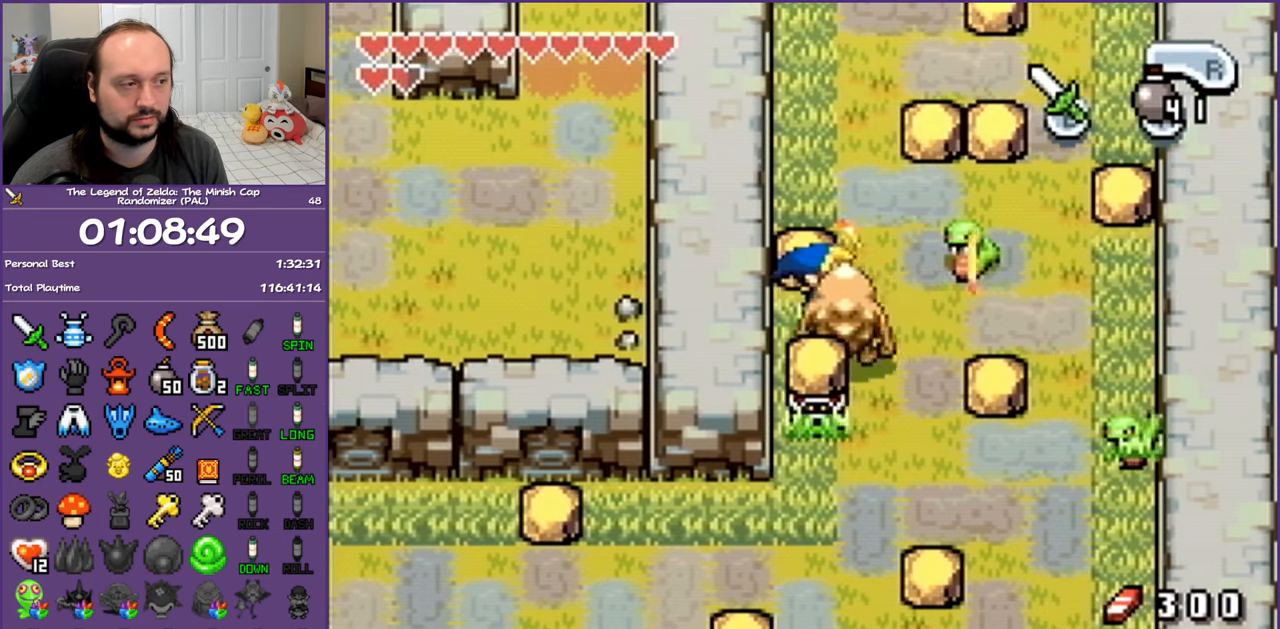
{"buttons": ["DPAD_LEFT"], "events": [[150, "DPAD_DOWN", "down"], [233, "DPAD_RIGHT", "up"], [433, "DPAD_LEFT", "down"], [500, "DPAD_DOWN", "up"]]}
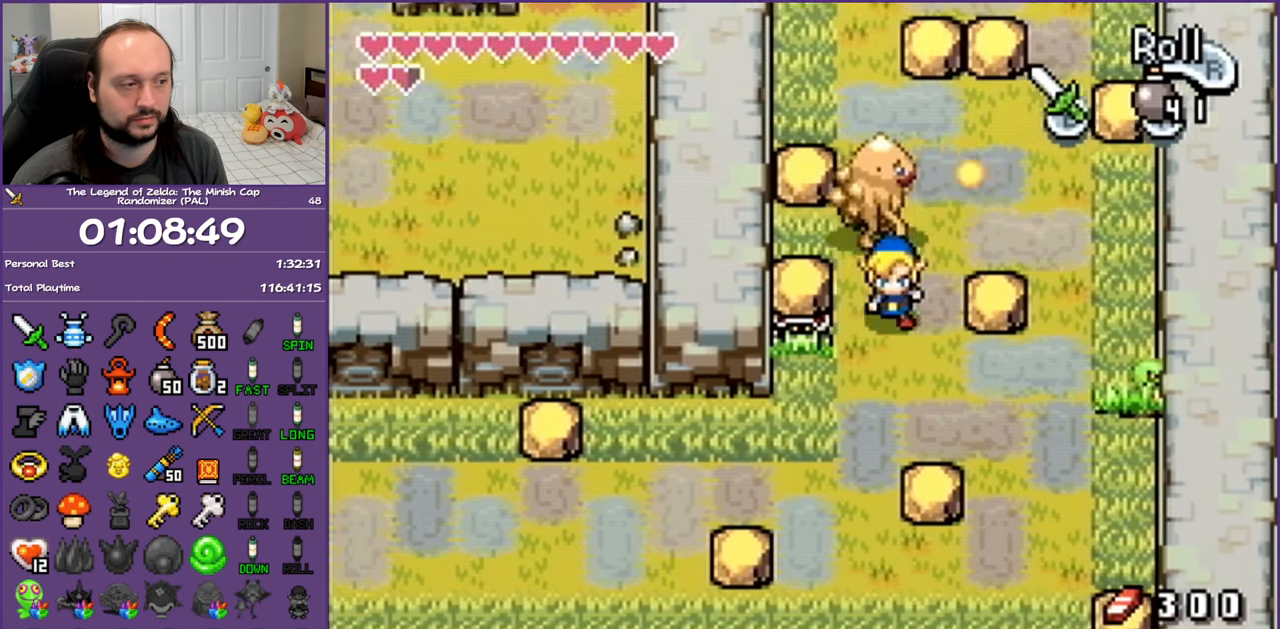
{"buttons": [], "events": [[83, "DPAD_LEFT", "up"], [83, "R1", "down"], [200, "R1", "up"], [317, "R1", "down"], [450, "R1", "up"]]}
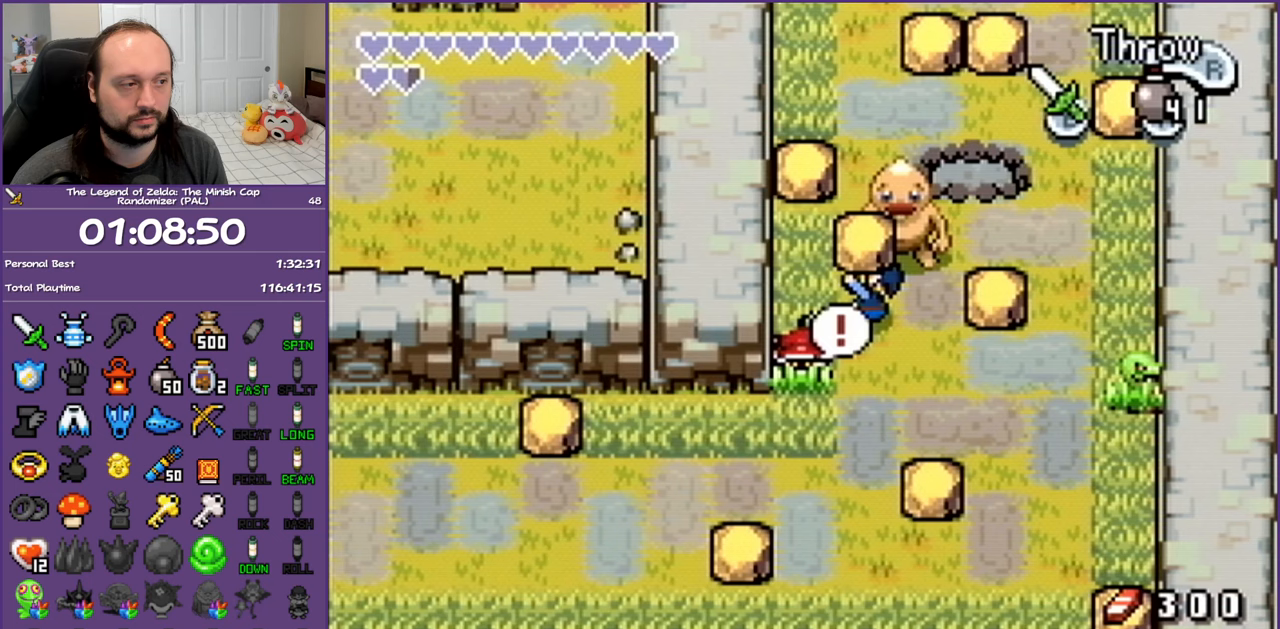
{"buttons": [], "events": [[33, "R1", "down"], [133, "R1", "up"], [200, "R1", "down"], [333, "R1", "up"]]}
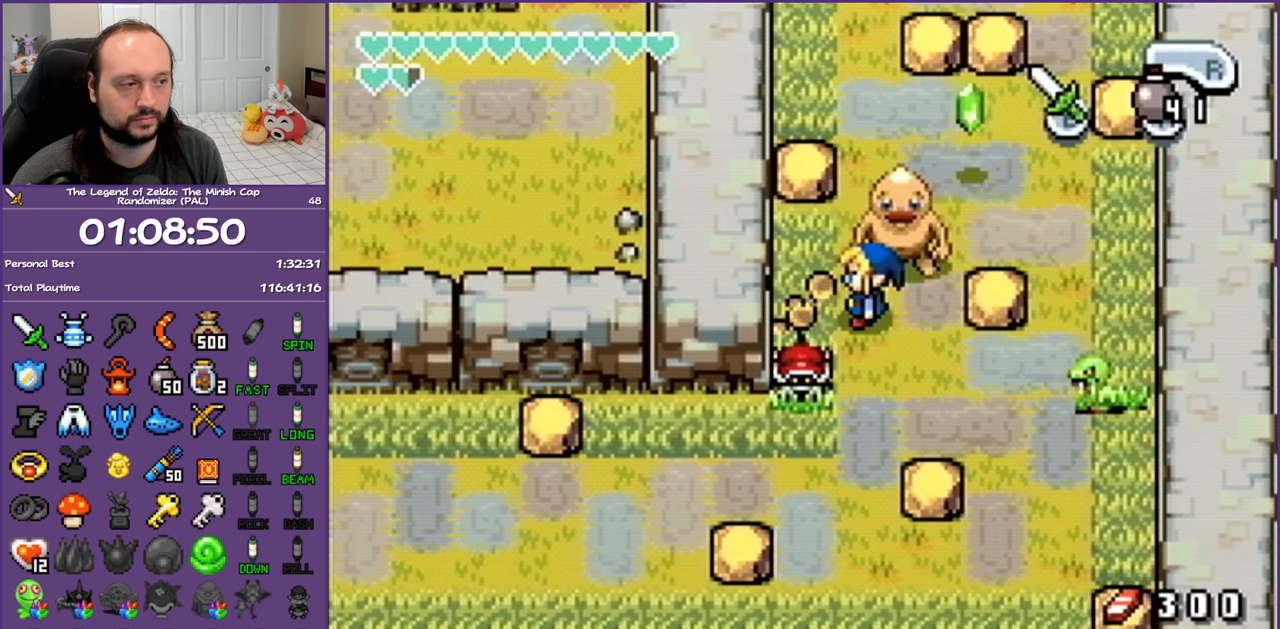
{"buttons": ["DPAD_DOWN", "DPAD_LEFT"], "events": [[17, "DPAD_DOWN", "down"], [33, "DPAD_RIGHT", "down"], [233, "DPAD_RIGHT", "up"], [333, "DPAD_LEFT", "down"]]}
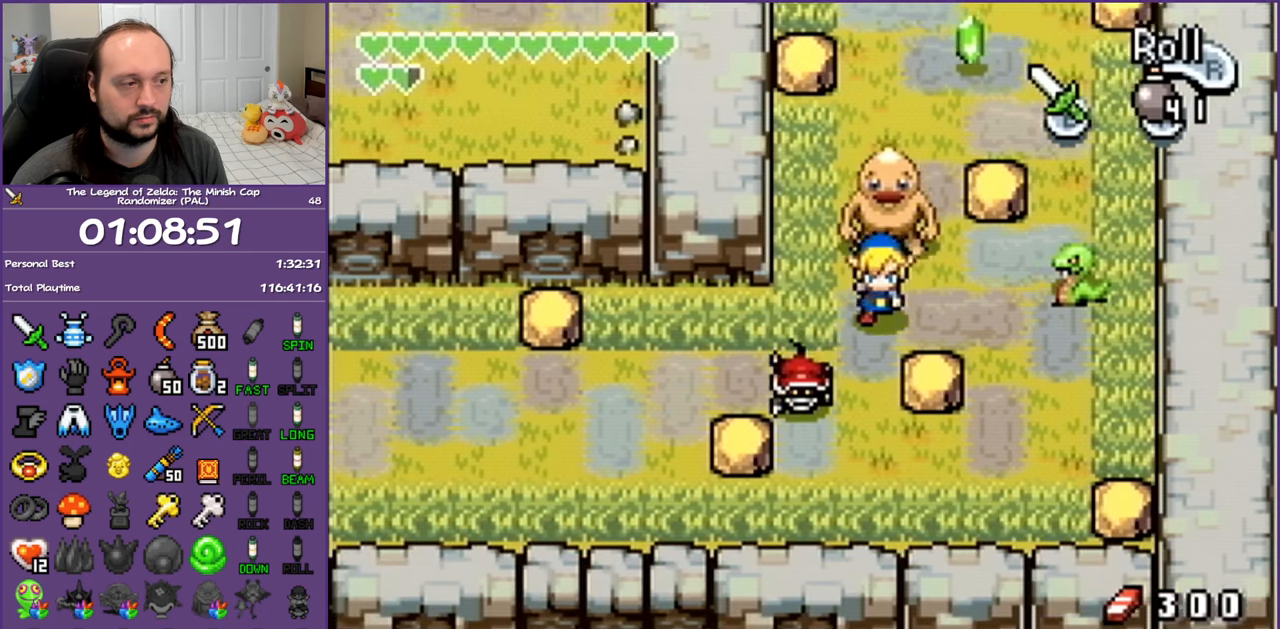
{"buttons": ["DPAD_DOWN"], "events": [[133, "B", "down"], [200, "DPAD_LEFT", "up"], [333, "B", "up"]]}
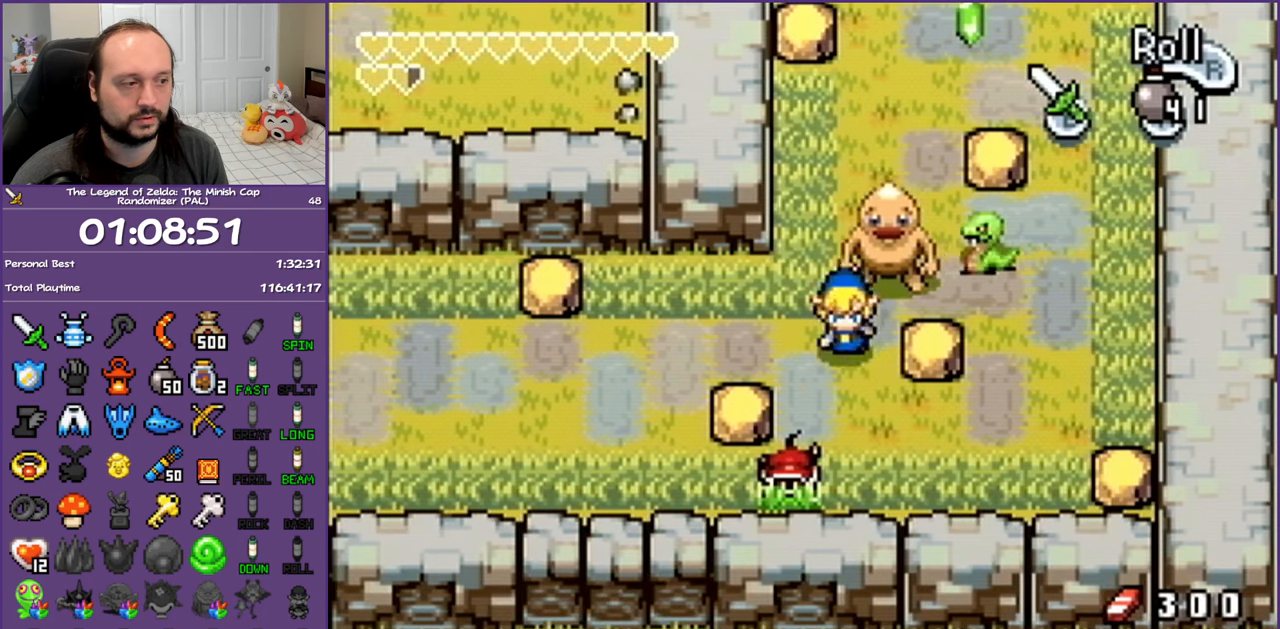
{"buttons": ["DPAD_UP"], "events": [[200, "B", "down"], [233, "DPAD_LEFT", "down"], [350, "DPAD_DOWN", "up"], [367, "B", "up"], [367, "DPAD_UP", "down"], [467, "DPAD_LEFT", "up"]]}
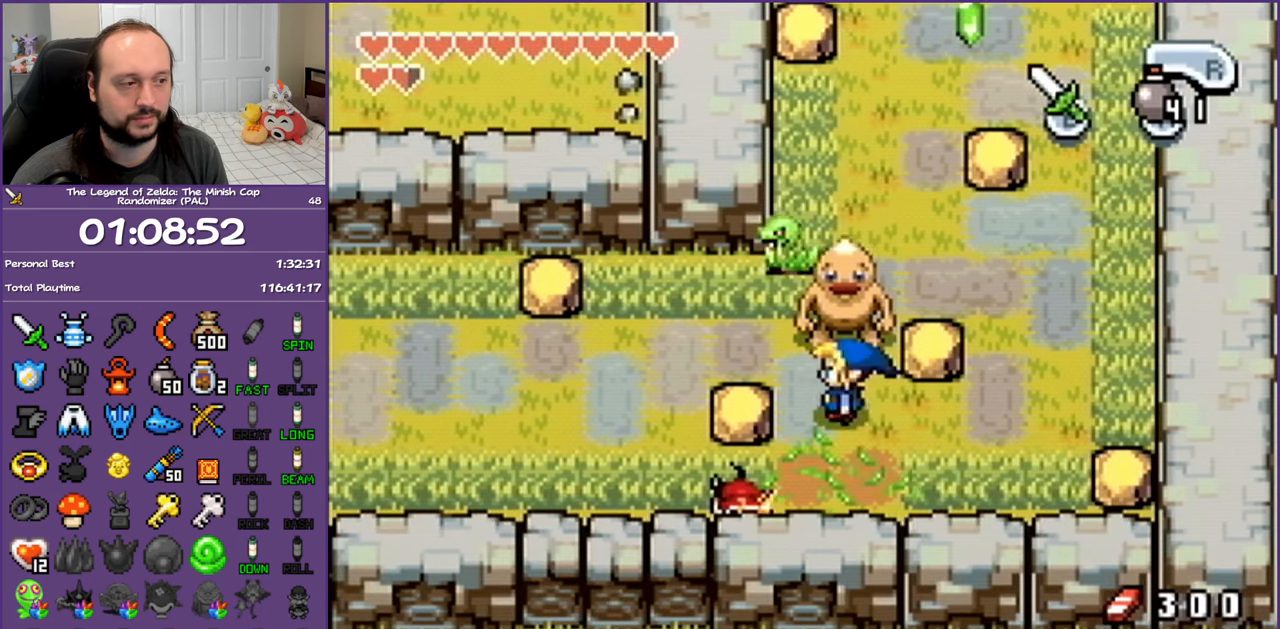
{"buttons": ["DPAD_UP", "DPAD_LEFT"], "events": [[117, "DPAD_LEFT", "down"], [283, "B", "down"], [450, "B", "up"]]}
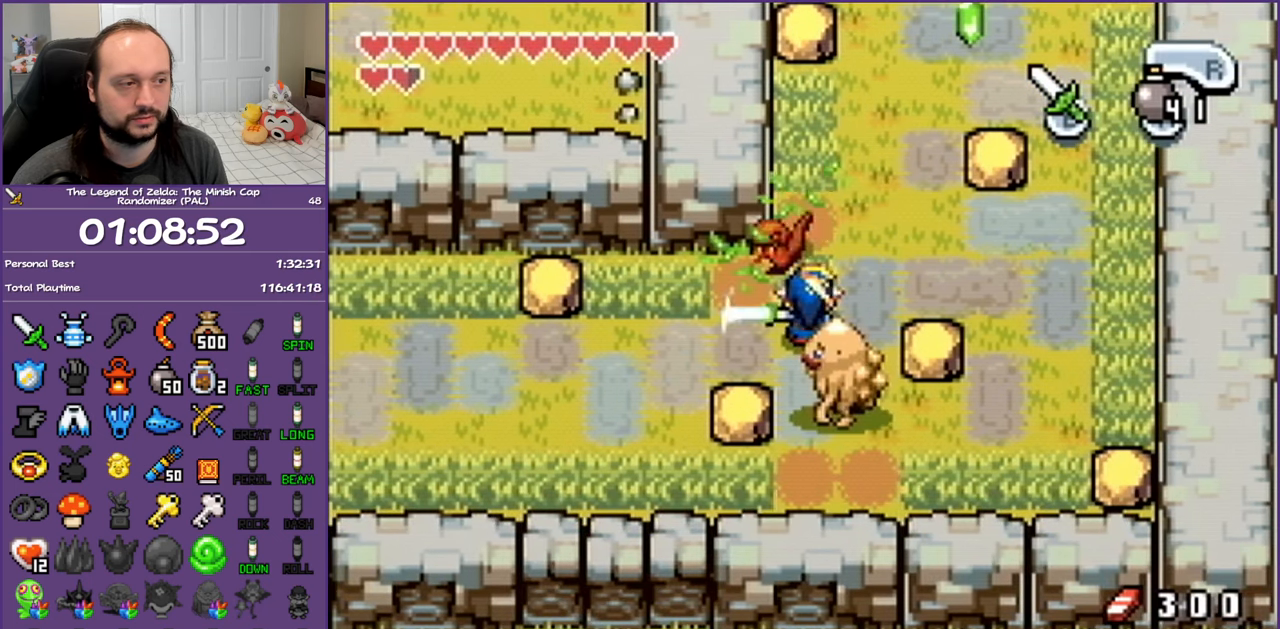
{"buttons": ["DPAD_UP", "DPAD_RIGHT"], "events": [[133, "B", "down"], [150, "DPAD_LEFT", "up"], [300, "B", "up"], [317, "DPAD_RIGHT", "down"]]}
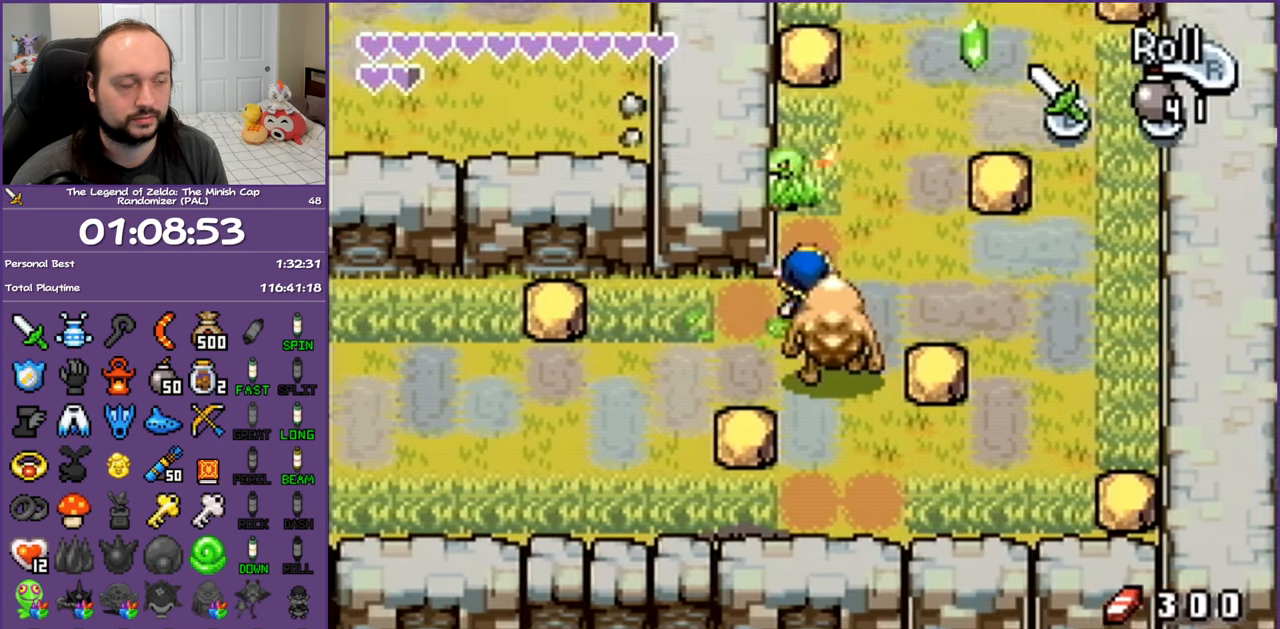
{"buttons": ["DPAD_RIGHT"], "events": [[233, "DPAD_UP", "up"]]}
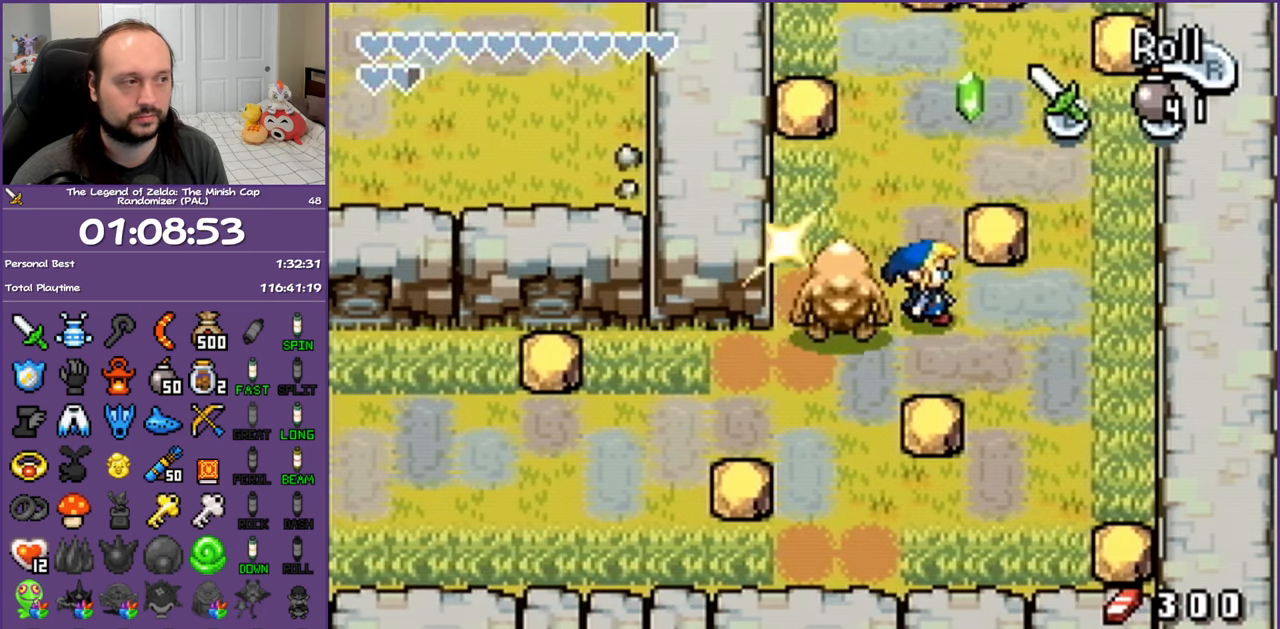
{"buttons": ["DPAD_UP"], "events": [[233, "DPAD_UP", "down"], [417, "DPAD_RIGHT", "up"]]}
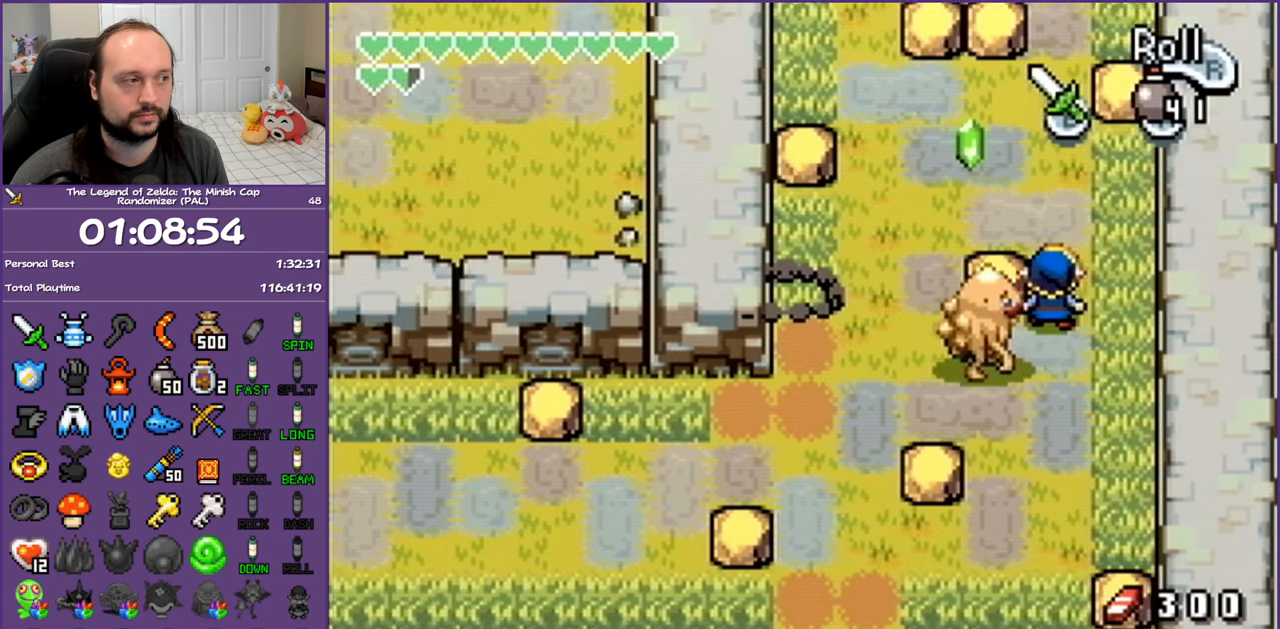
{"buttons": ["DPAD_LEFT"], "events": [[233, "DPAD_LEFT", "down"], [317, "DPAD_UP", "up"]]}
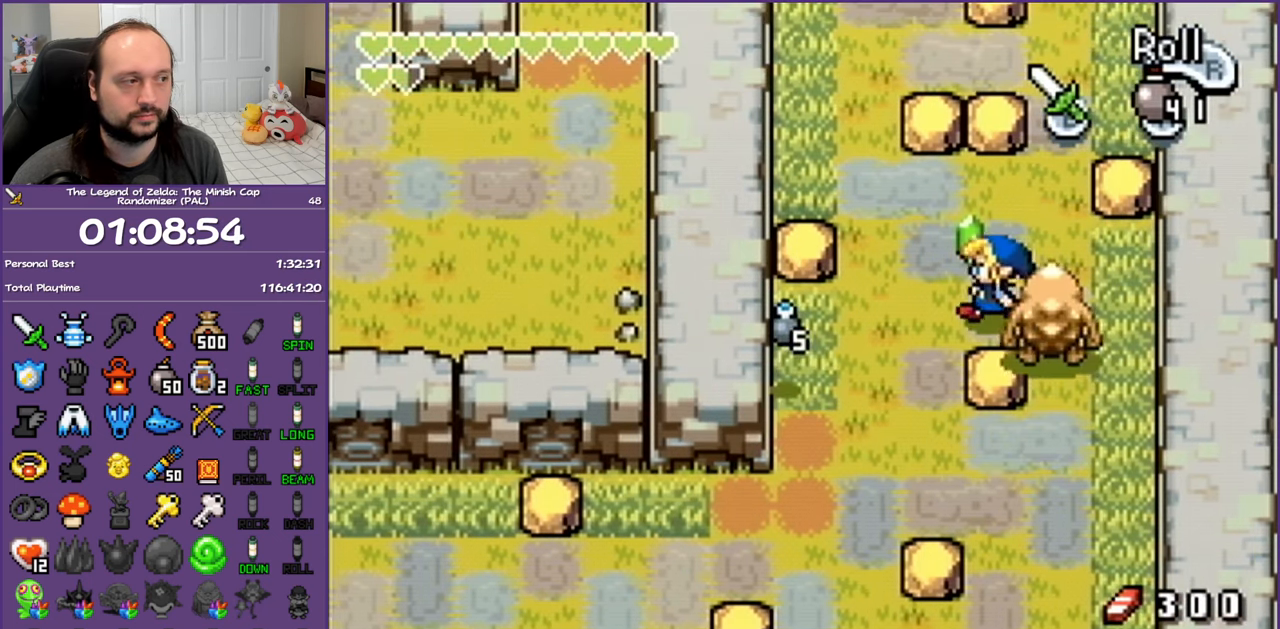
{"buttons": ["DPAD_UP", "DPAD_LEFT"], "events": [[17, "DPAD_DOWN", "down"], [33, "DPAD_DOWN", "up"], [50, "DPAD_LEFT", "up"], [100, "DPAD_RIGHT", "down"], [367, "DPAD_UP", "down"], [483, "DPAD_LEFT", "down"], [483, "DPAD_RIGHT", "up"]]}
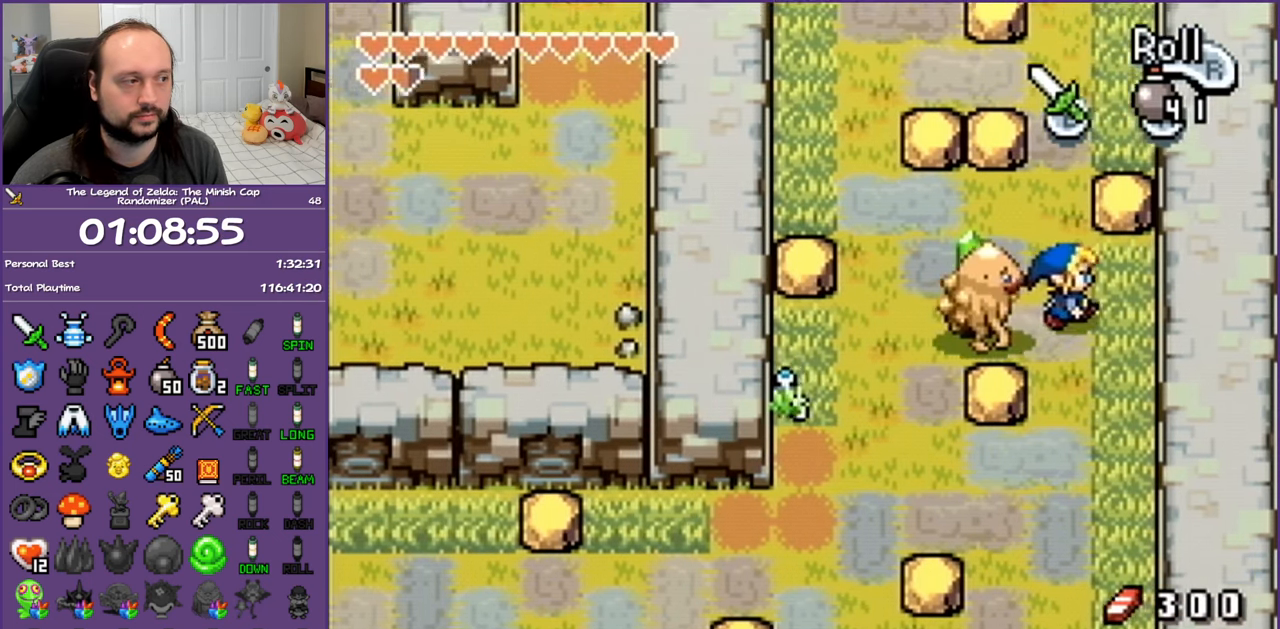
{"buttons": ["DPAD_RIGHT"], "events": [[50, "DPAD_UP", "up"], [233, "DPAD_DOWN", "down"], [283, "DPAD_LEFT", "up"], [333, "DPAD_RIGHT", "down"], [367, "DPAD_DOWN", "up"]]}
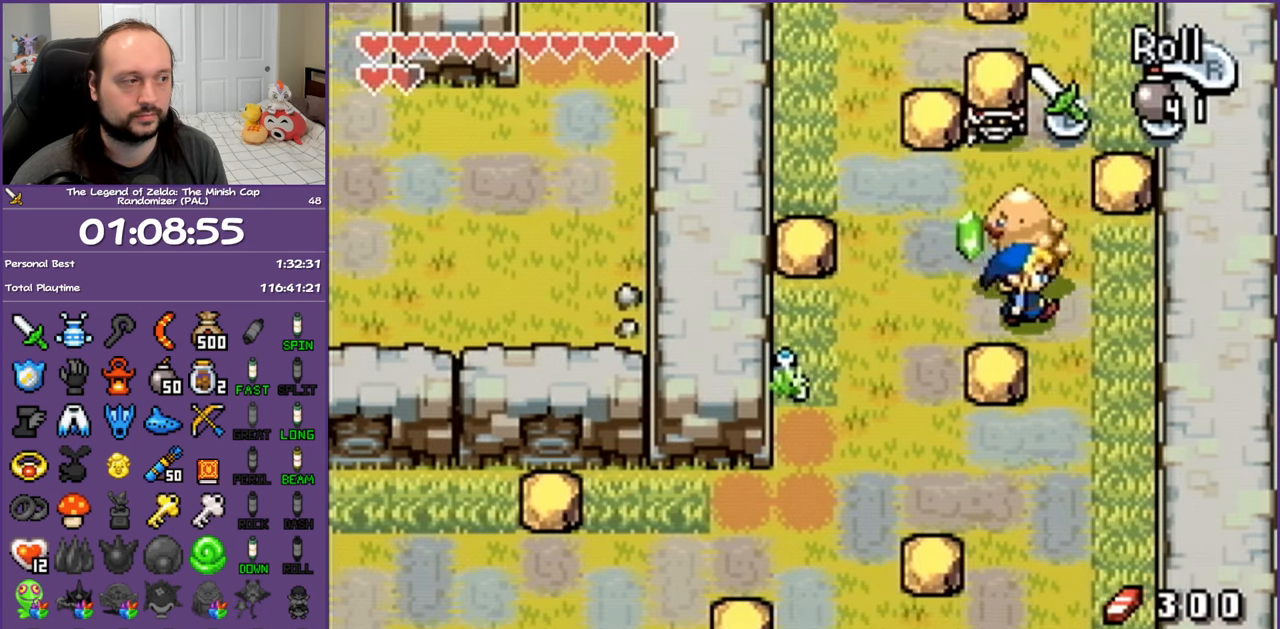
{"buttons": [], "events": [[133, "DPAD_RIGHT", "up"], [233, "DPAD_LEFT", "down"], [333, "DPAD_LEFT", "up"]]}
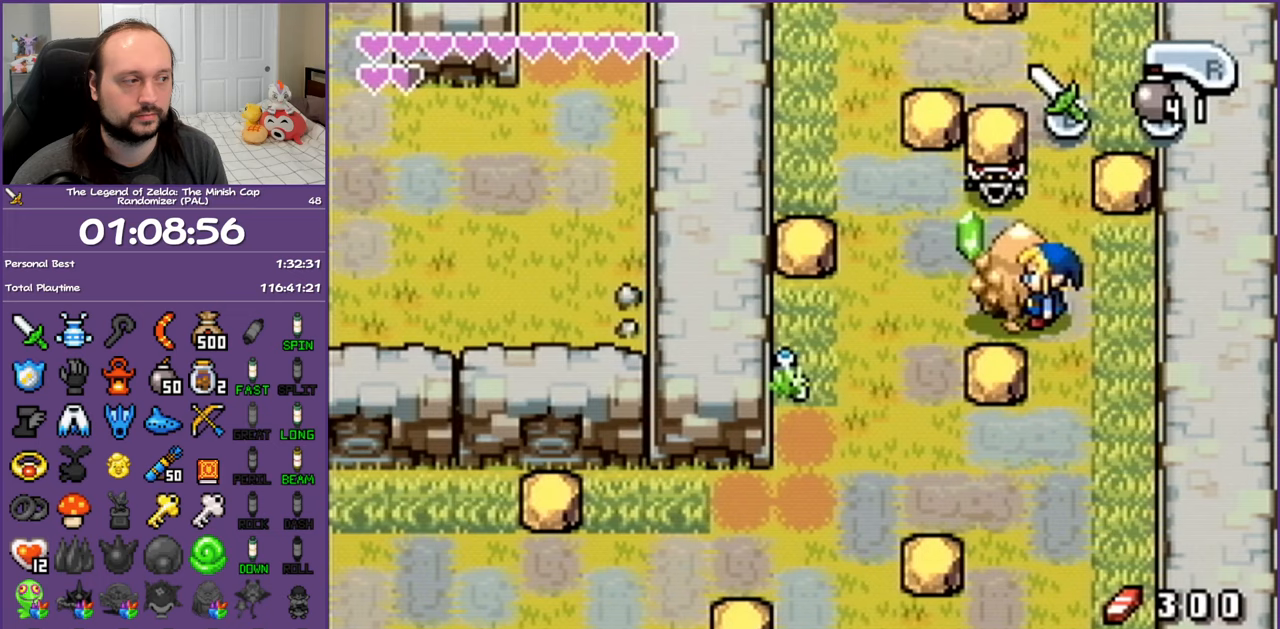
{"buttons": [], "events": []}